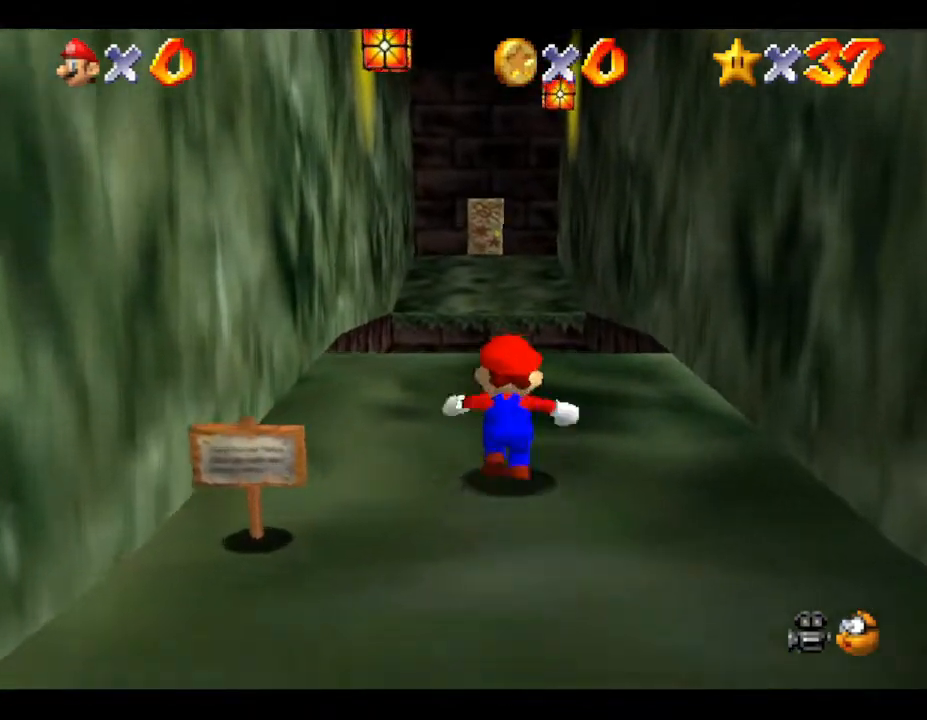
Gameplay with a controller (Nintendo layout); each line is a JSON object with the inputs held at the frame after it. "events" lists button and stick changes between this image and that frame as [ms after this image, input, new state], when the widget could be followed in between. Not read: L3 R3.
{"buttons": ["B", "Z"], "left_stick": "up", "events": [[133, "Z", "down"], [217, "B", "down"]]}
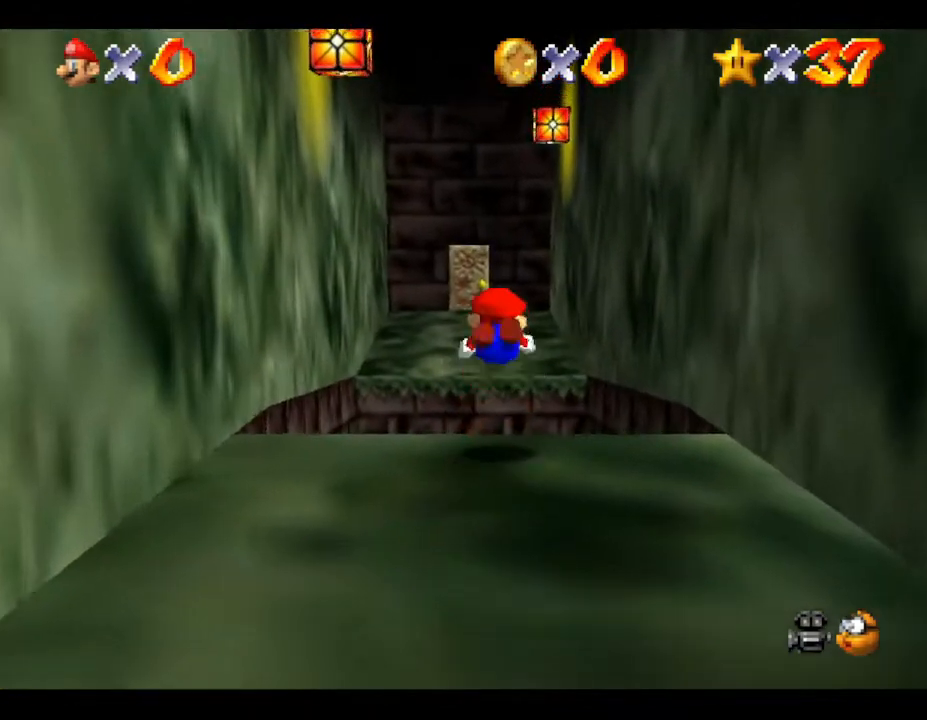
{"buttons": ["B", "Z"], "left_stick": "up", "events": []}
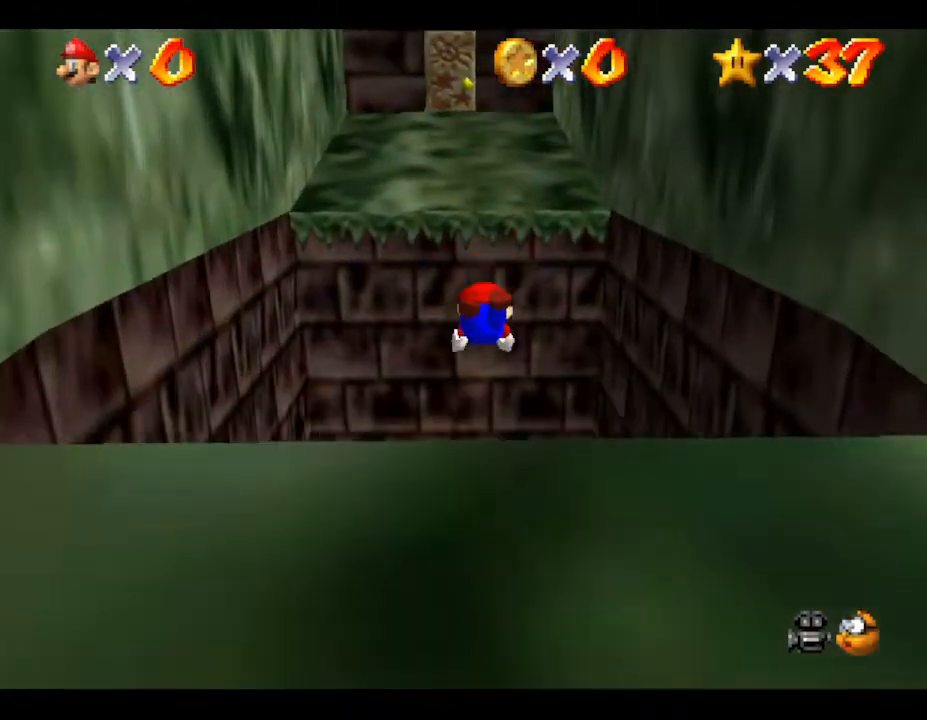
{"buttons": ["B", "Z"], "left_stick": "up", "events": []}
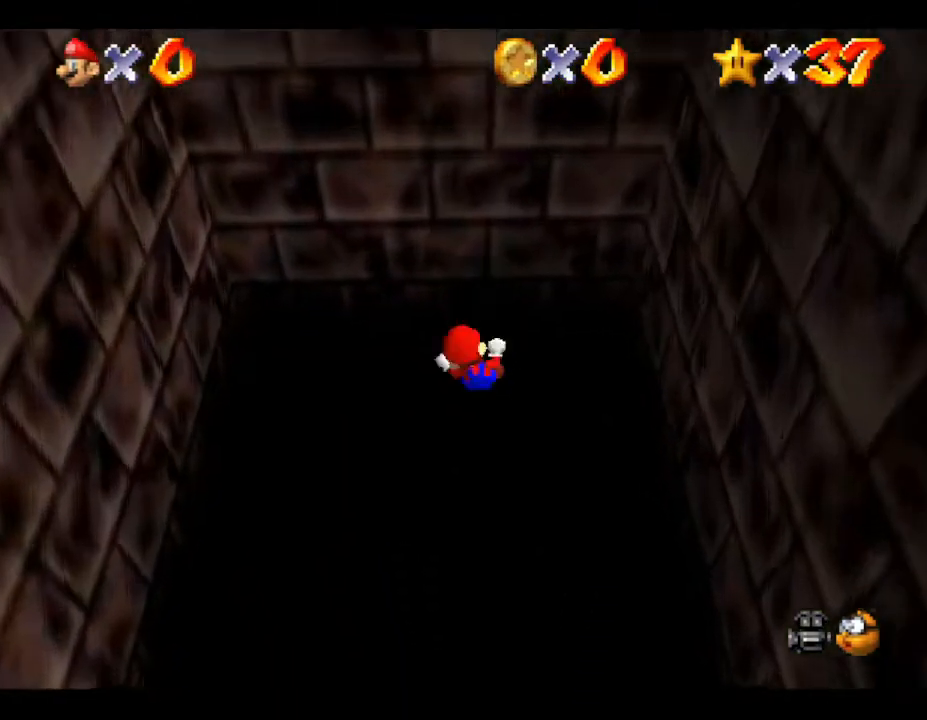
{"buttons": ["B", "Z"], "left_stick": "up", "events": []}
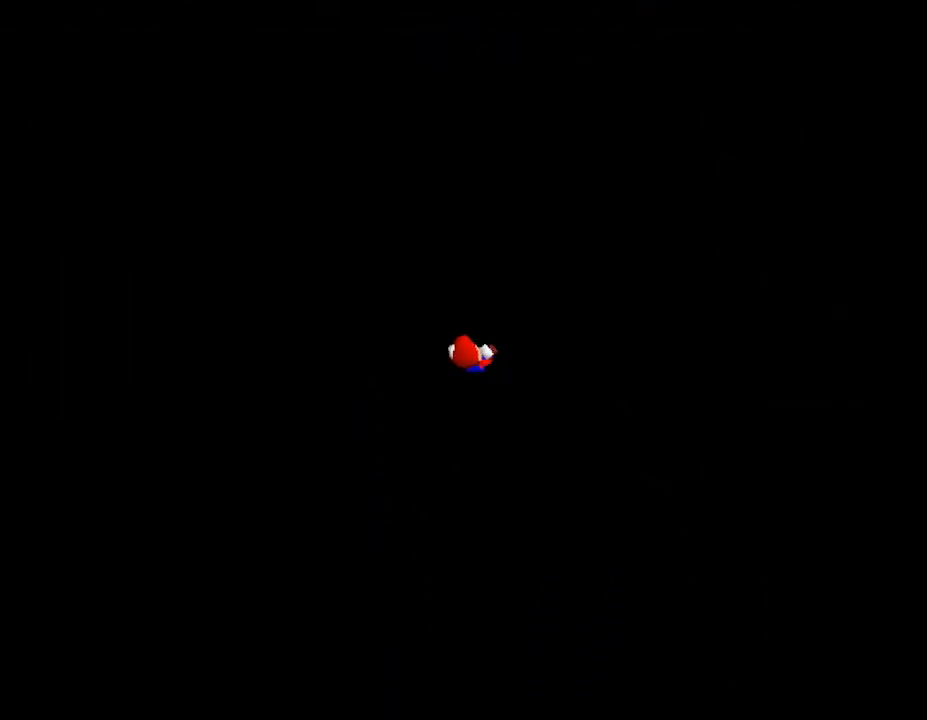
{"buttons": [], "left_stick": "center", "events": [[100, "B", "up"], [100, "Z", "up"], [167, "left_stick", "center"]]}
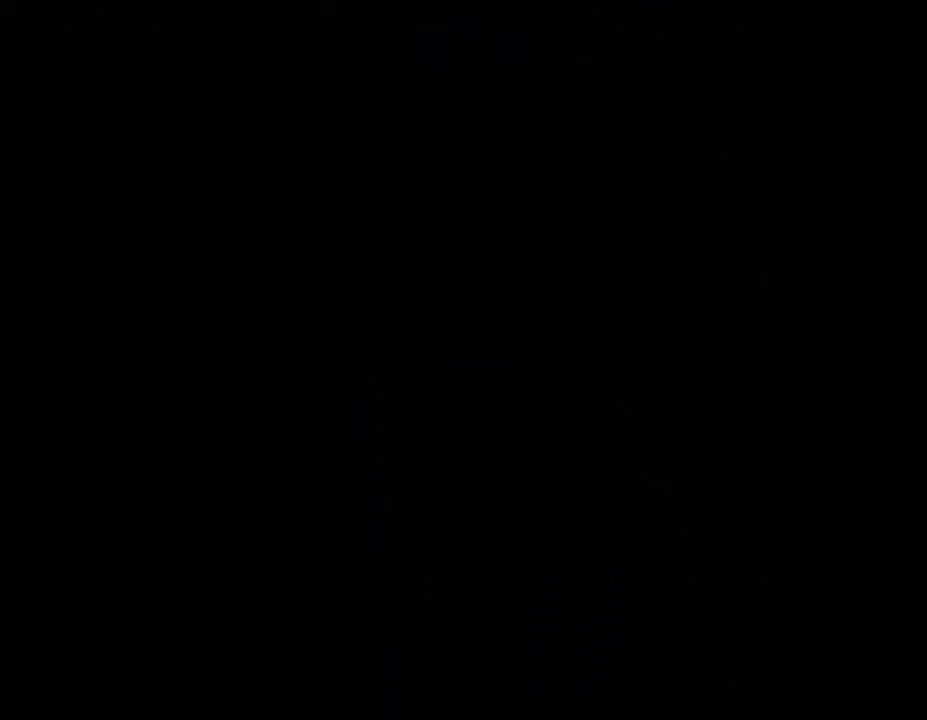
{"buttons": [], "left_stick": "center", "events": []}
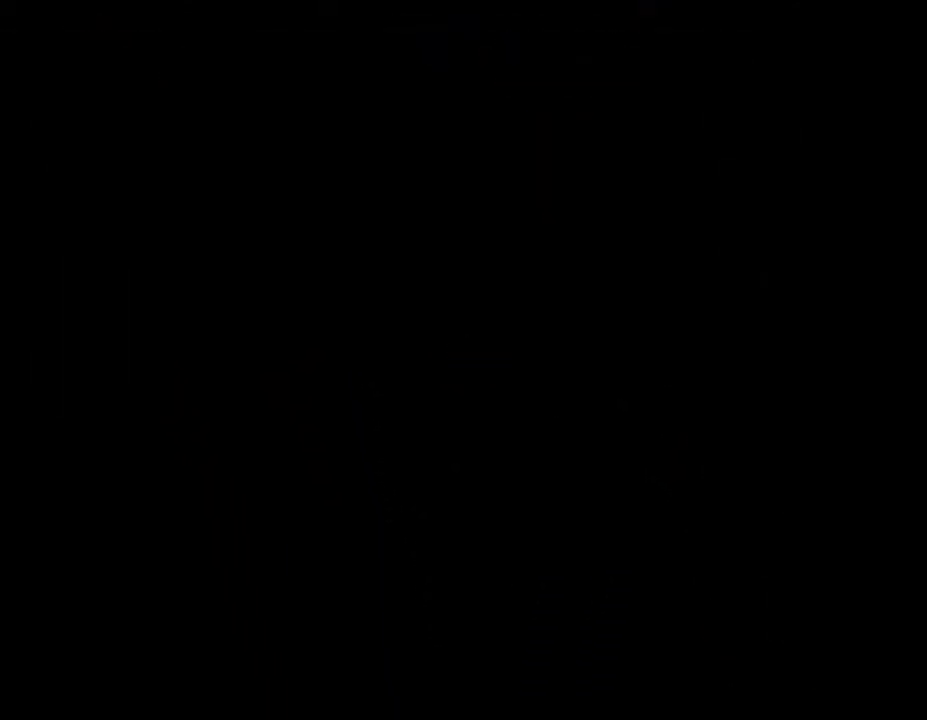
{"buttons": [], "left_stick": "center", "events": []}
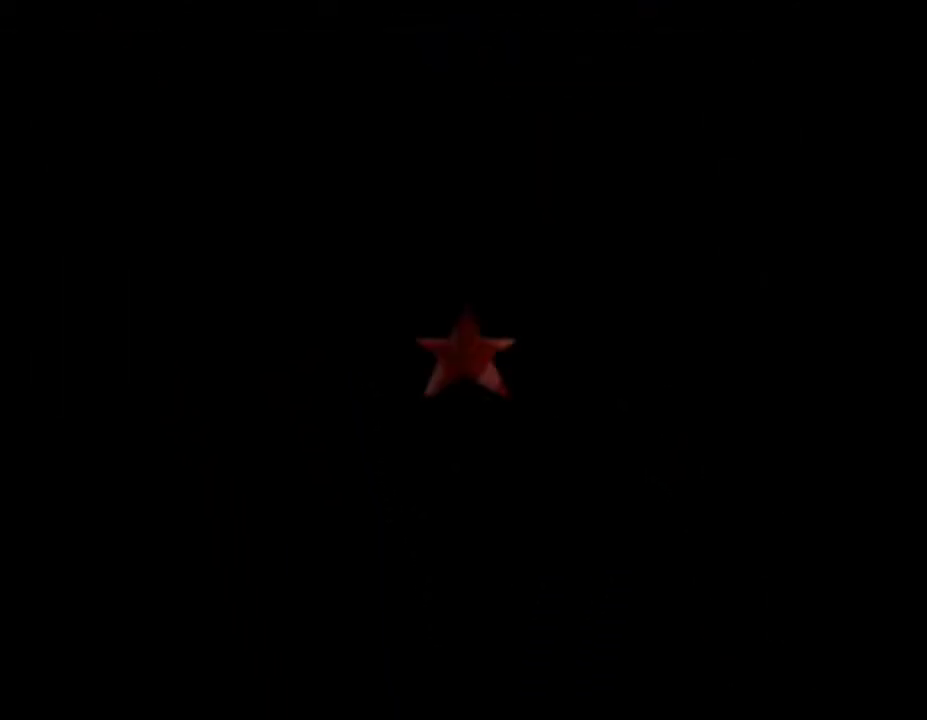
{"buttons": ["START"], "left_stick": "center", "events": [[250, "START", "down"], [400, "START", "up"], [483, "START", "down"]]}
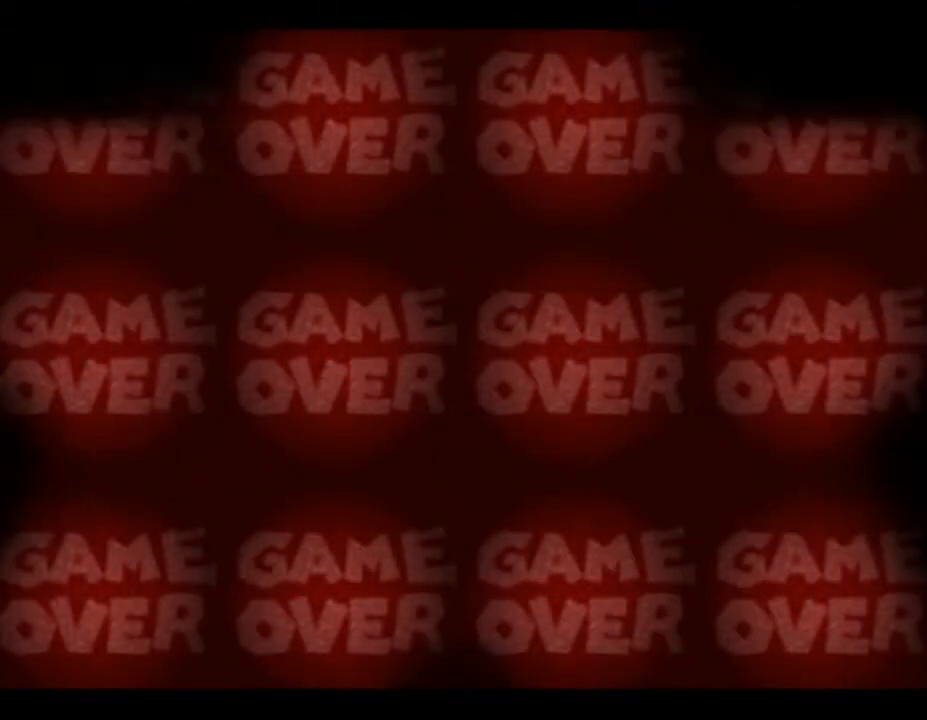
{"buttons": ["START"], "left_stick": "center", "events": [[67, "START", "up"], [100, "START", "down"], [200, "START", "up"], [250, "START", "down"], [317, "START", "up"], [350, "START", "down"]]}
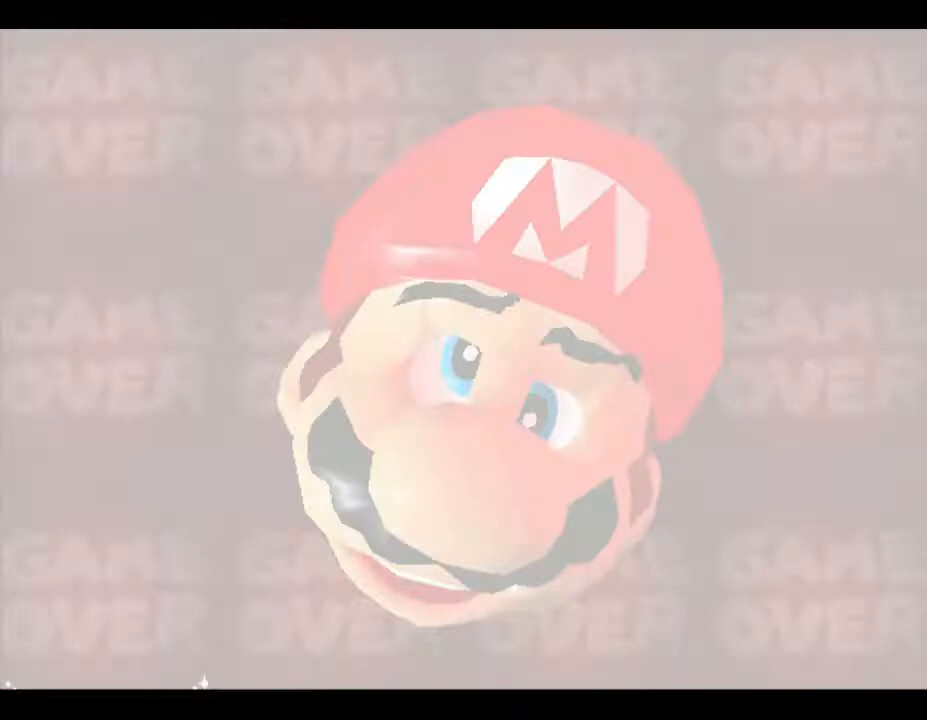
{"buttons": [], "left_stick": "center", "events": [[17, "START", "up"]]}
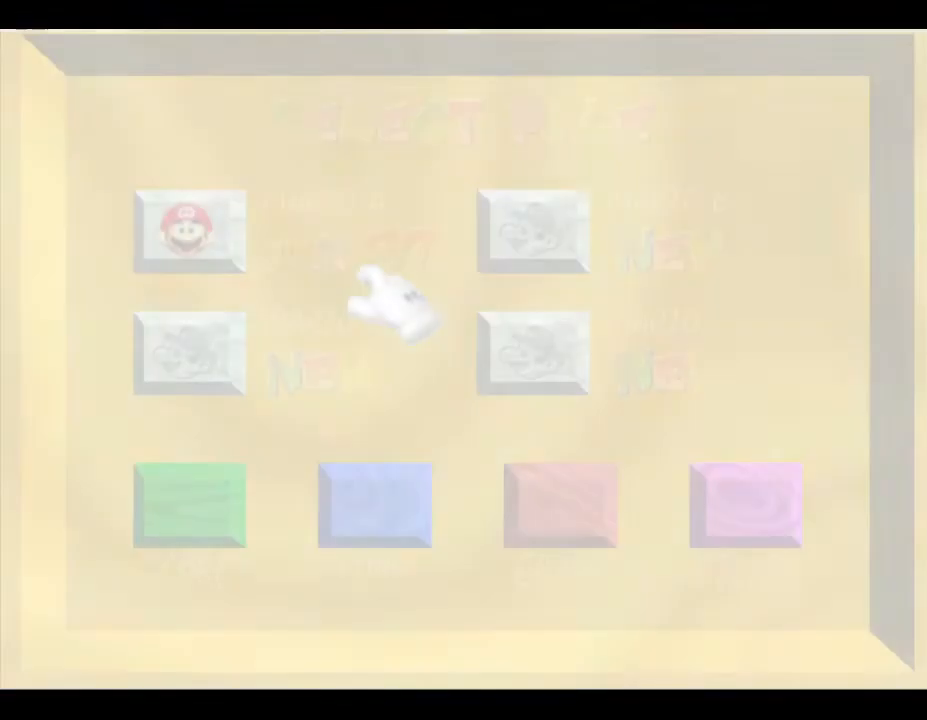
{"buttons": [], "left_stick": "center", "events": [[333, "left_stick", "left"], [433, "left_stick", "center"]]}
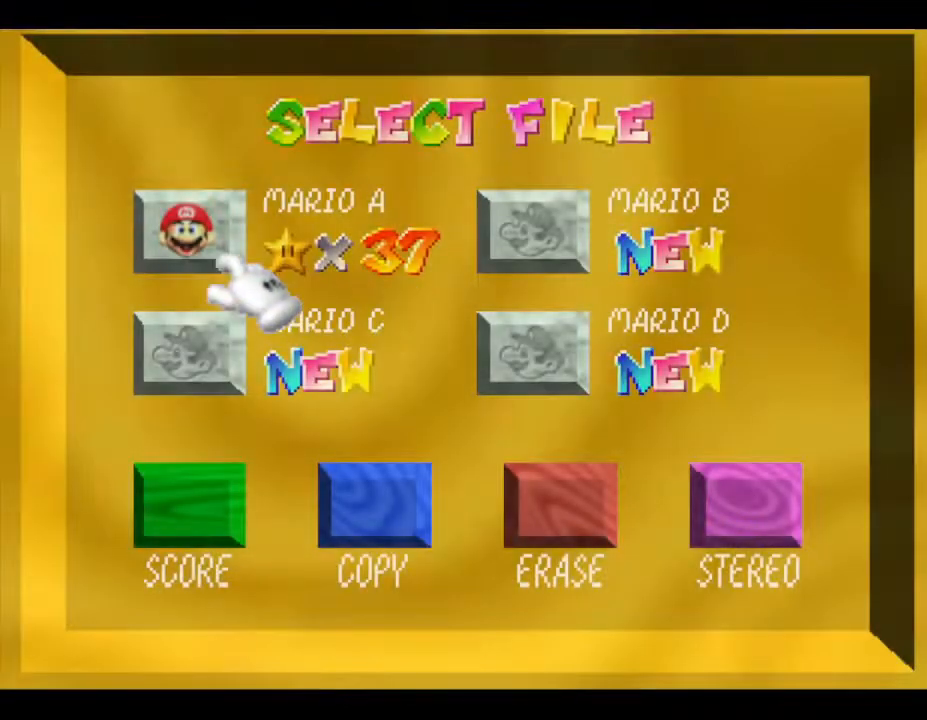
{"buttons": [], "left_stick": "center", "events": [[117, "START", "down"], [267, "START", "up"]]}
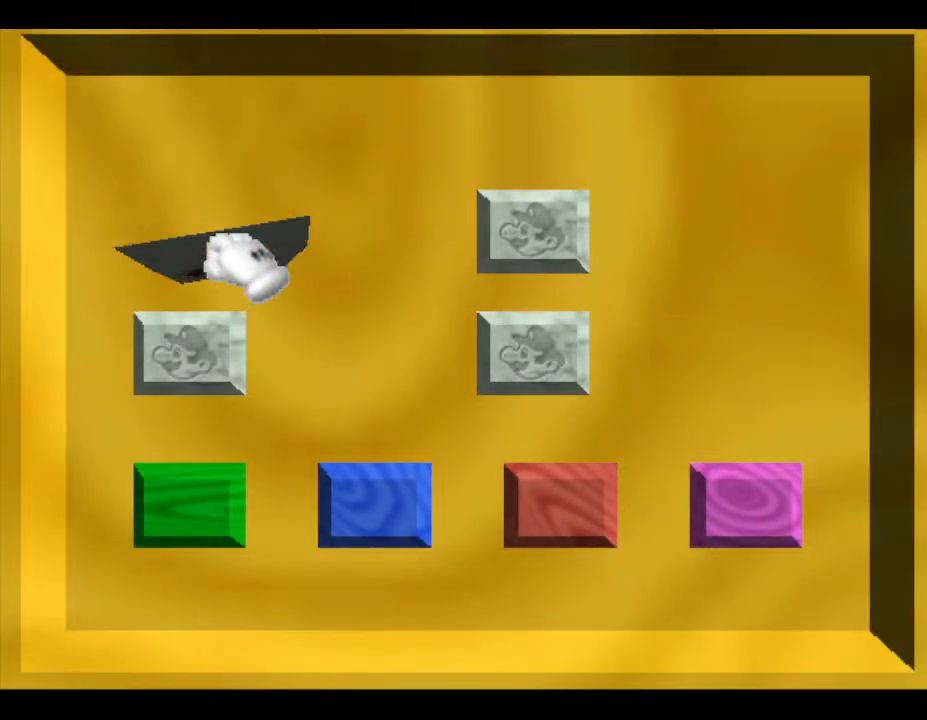
{"buttons": [], "left_stick": "center", "events": []}
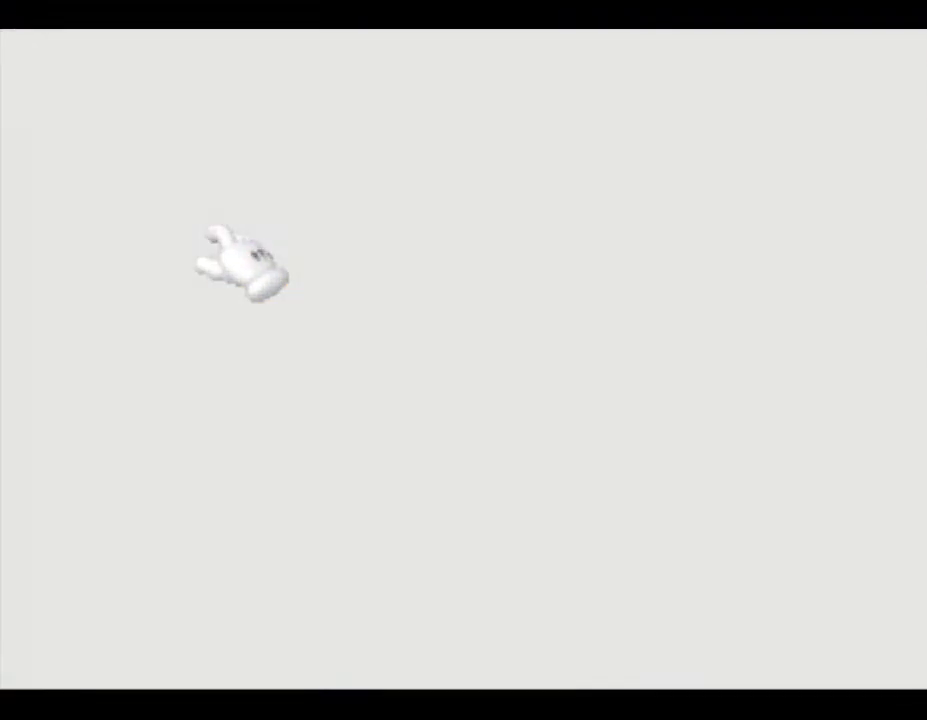
{"buttons": [], "left_stick": "center", "events": []}
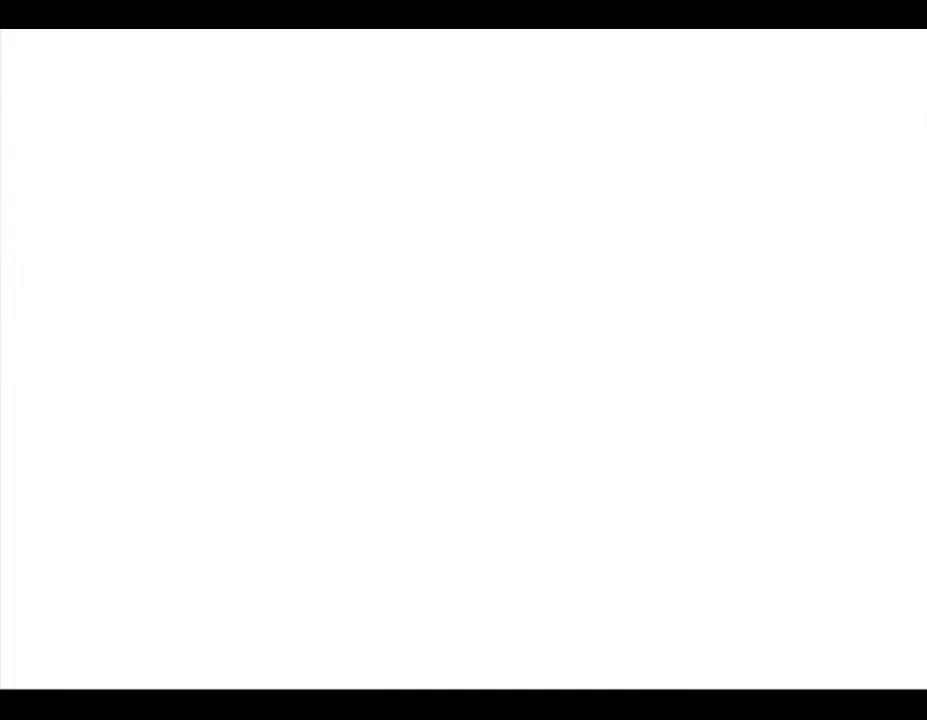
{"buttons": [], "left_stick": "center", "events": []}
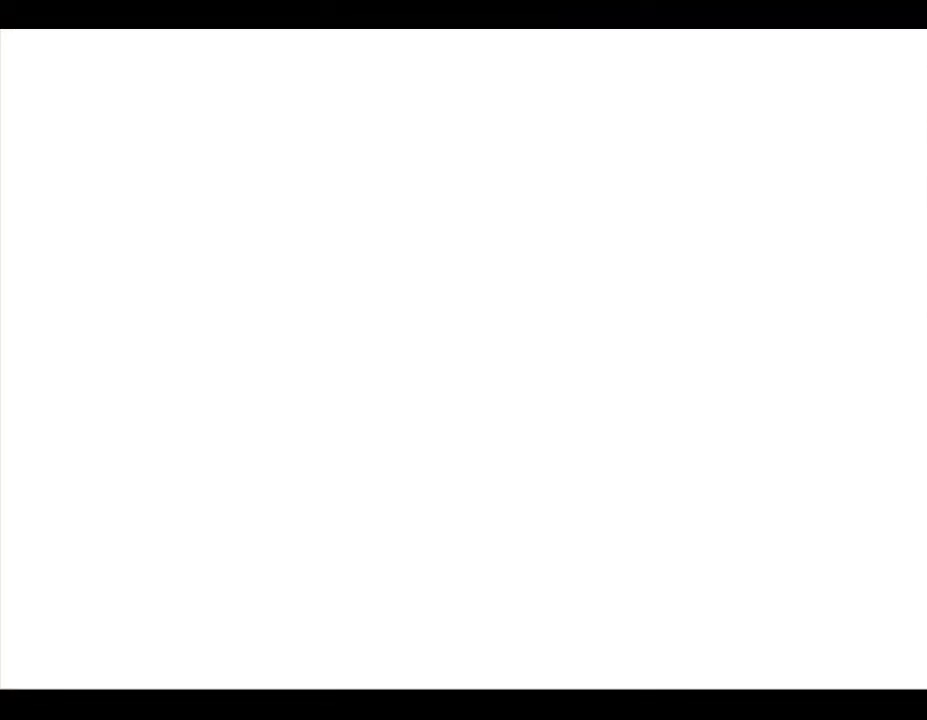
{"buttons": [], "left_stick": "center", "events": []}
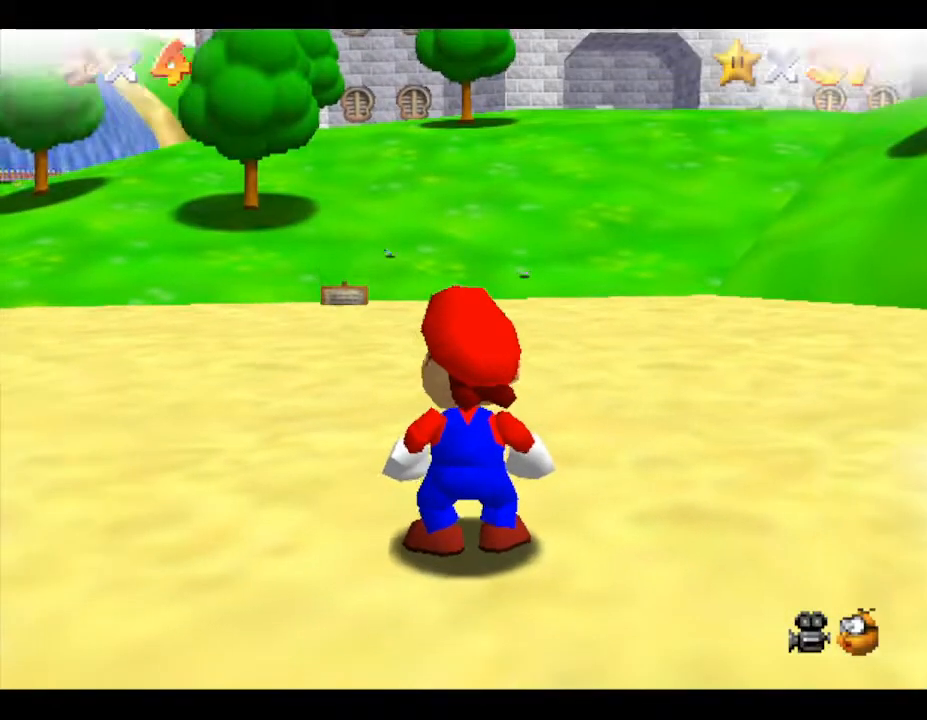
{"buttons": [], "left_stick": "up", "events": [[200, "left_stick", "up"]]}
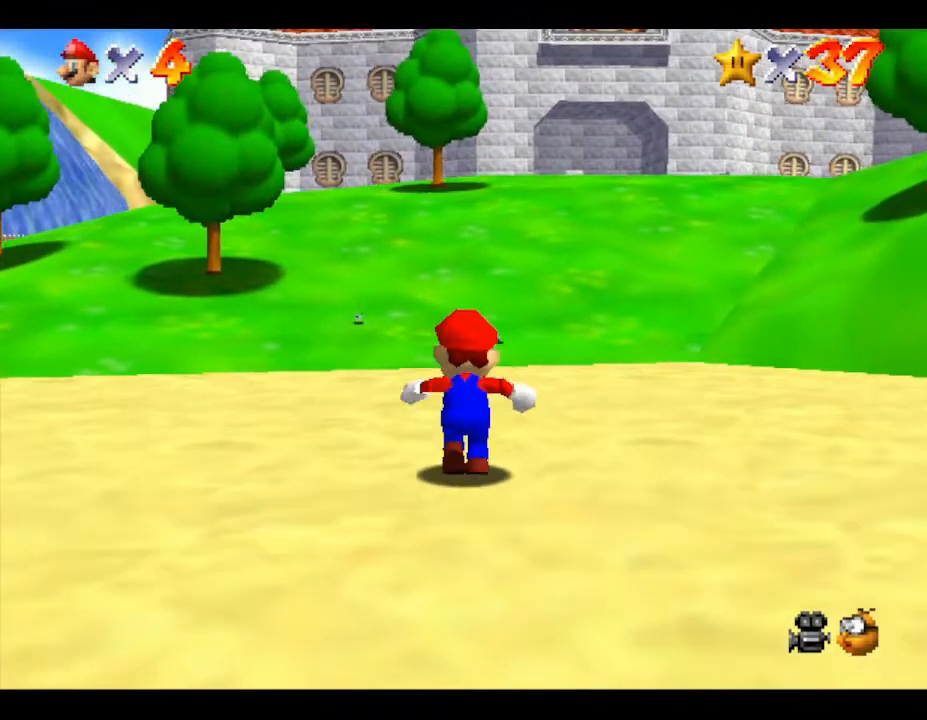
{"buttons": [], "left_stick": "up", "events": []}
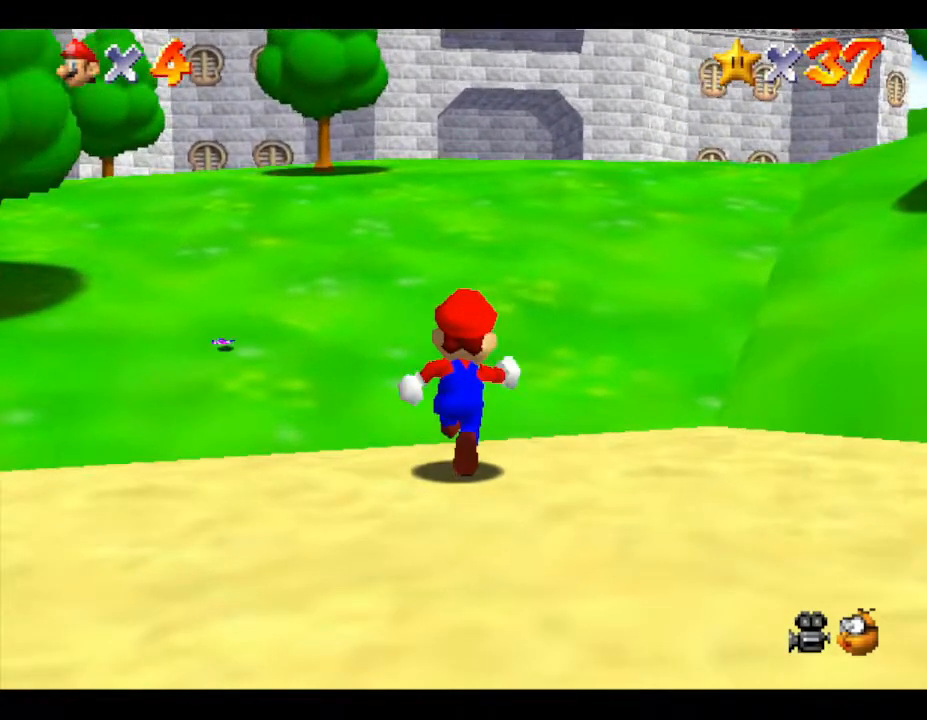
{"buttons": [], "left_stick": "up", "events": []}
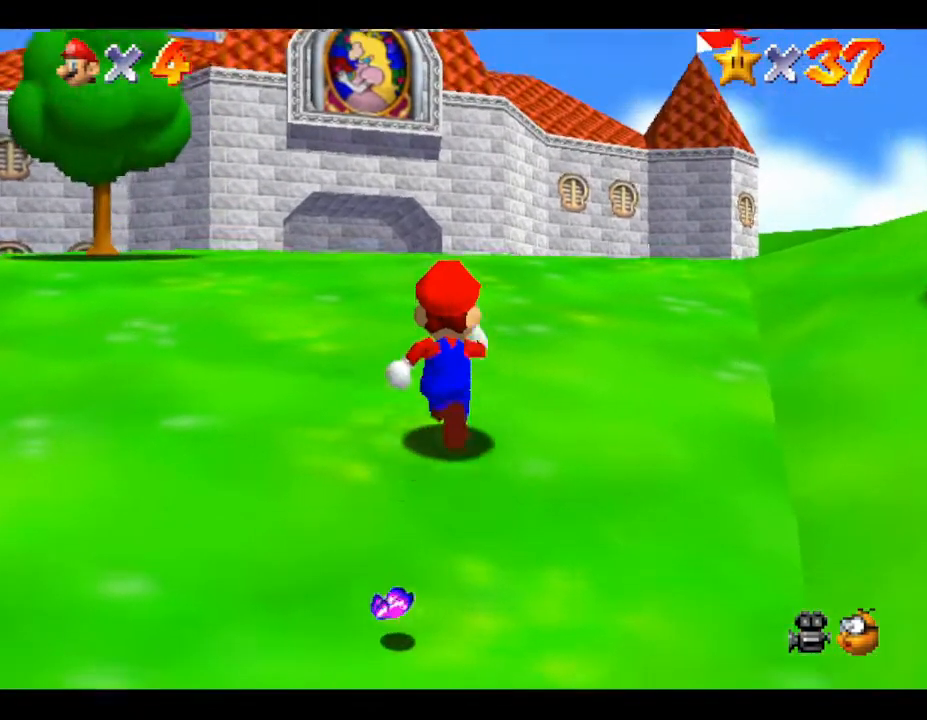
{"buttons": [], "left_stick": "up", "events": []}
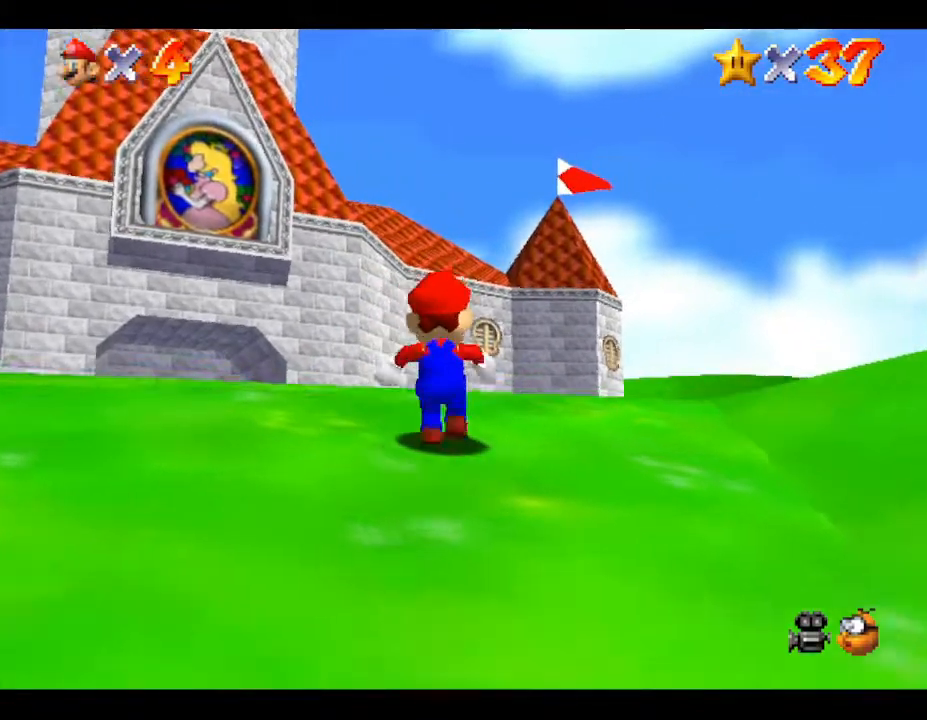
{"buttons": [], "left_stick": "up", "events": []}
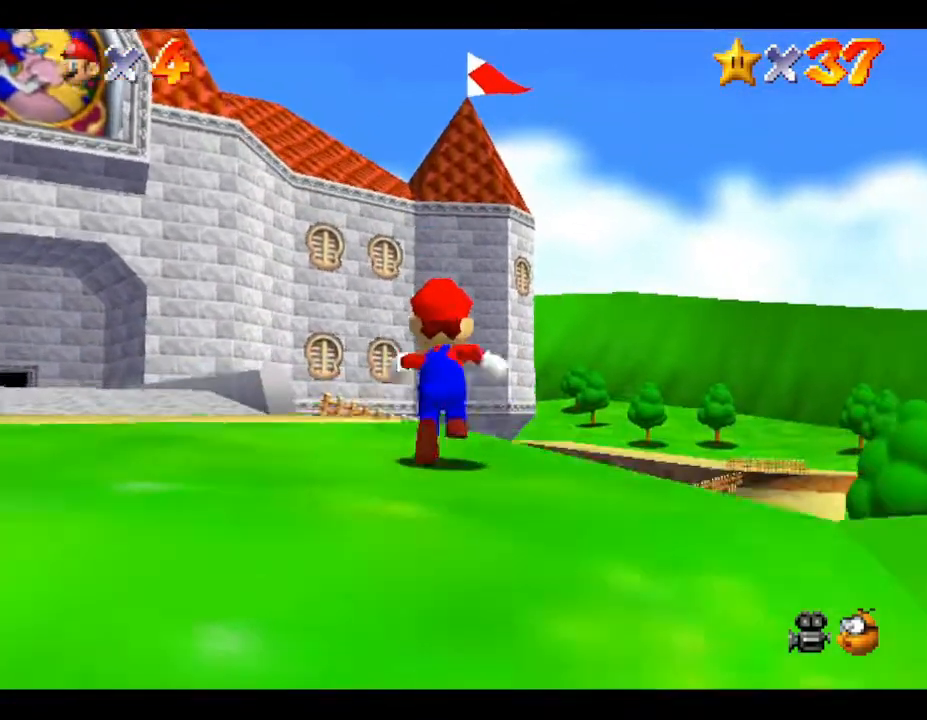
{"buttons": [], "left_stick": "up", "events": []}
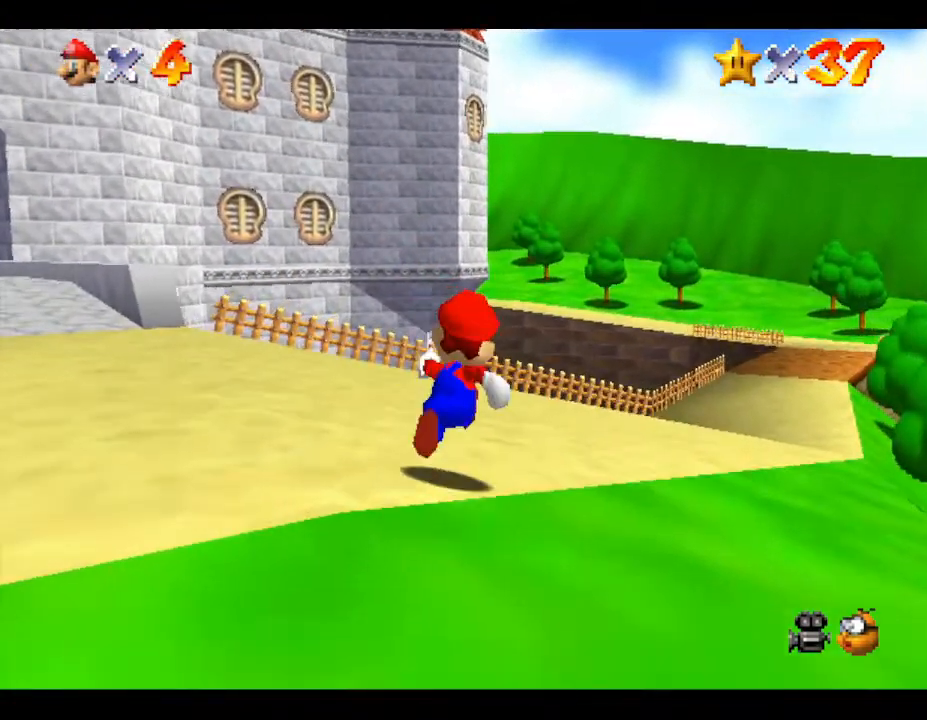
{"buttons": [], "left_stick": "up", "events": []}
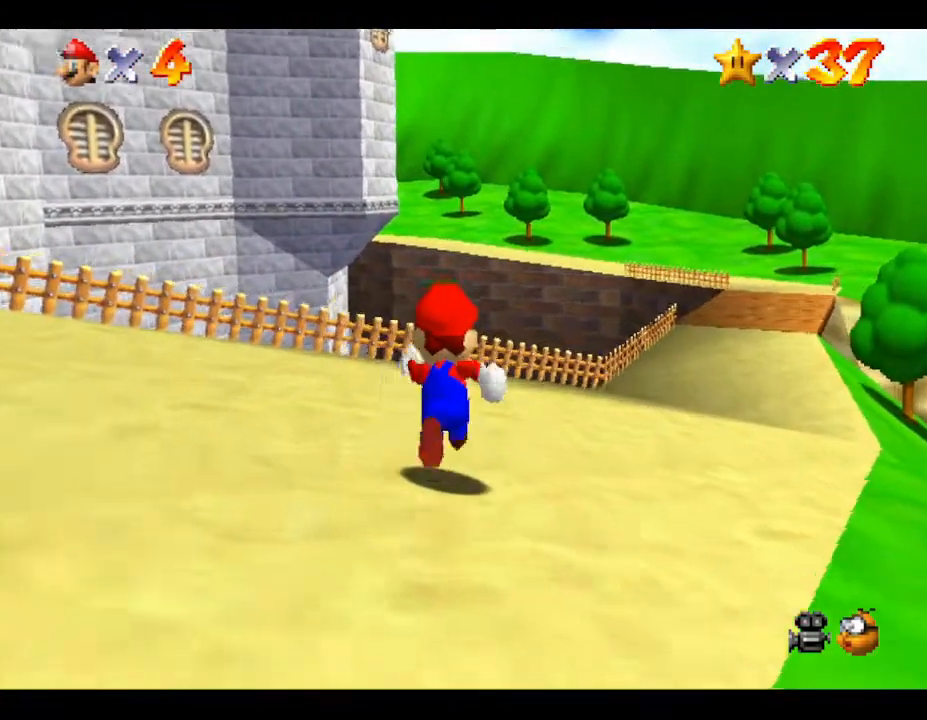
{"buttons": ["B", "Z"], "left_stick": "up", "events": [[250, "Z", "down"], [300, "B", "down"]]}
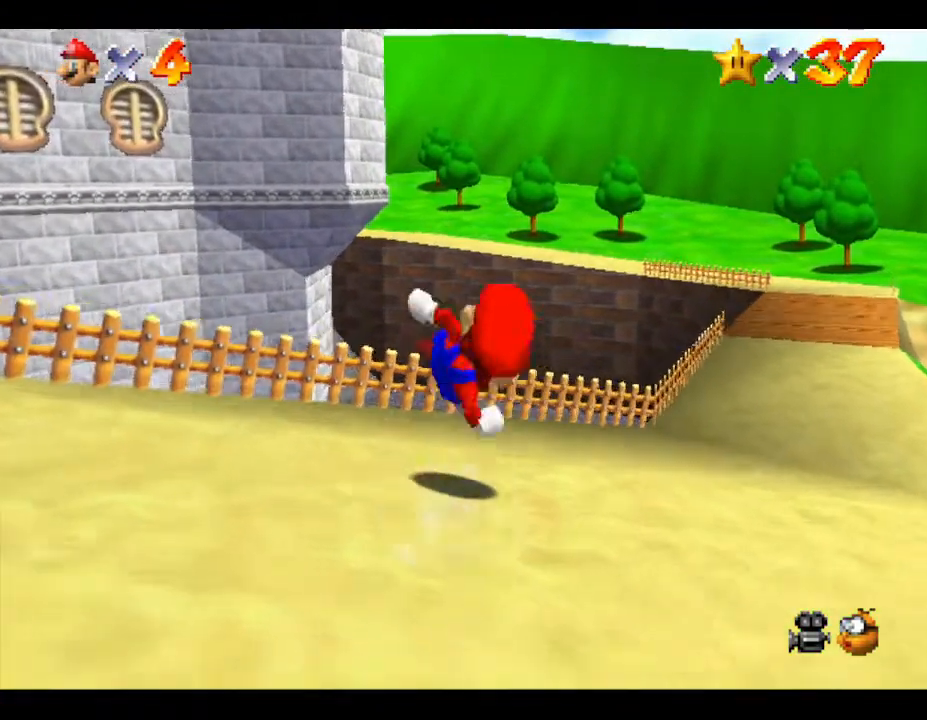
{"buttons": ["Z"], "left_stick": "up", "events": [[350, "B", "up"]]}
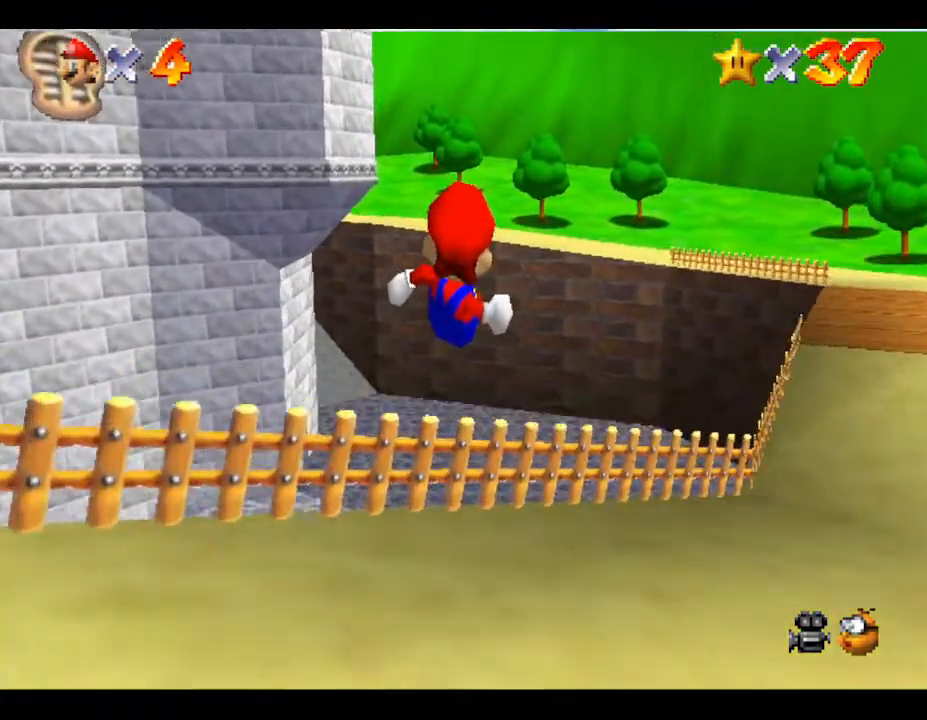
{"buttons": ["Z"], "left_stick": "up-left", "events": [[250, "left_stick", "up-left"]]}
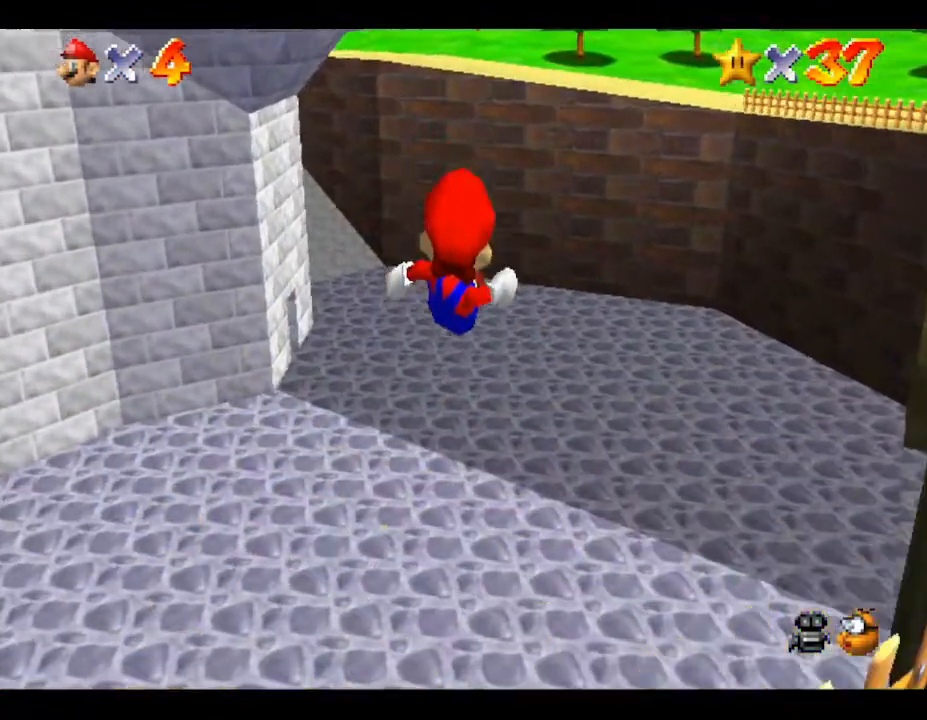
{"buttons": ["Z"], "left_stick": "up-left", "events": []}
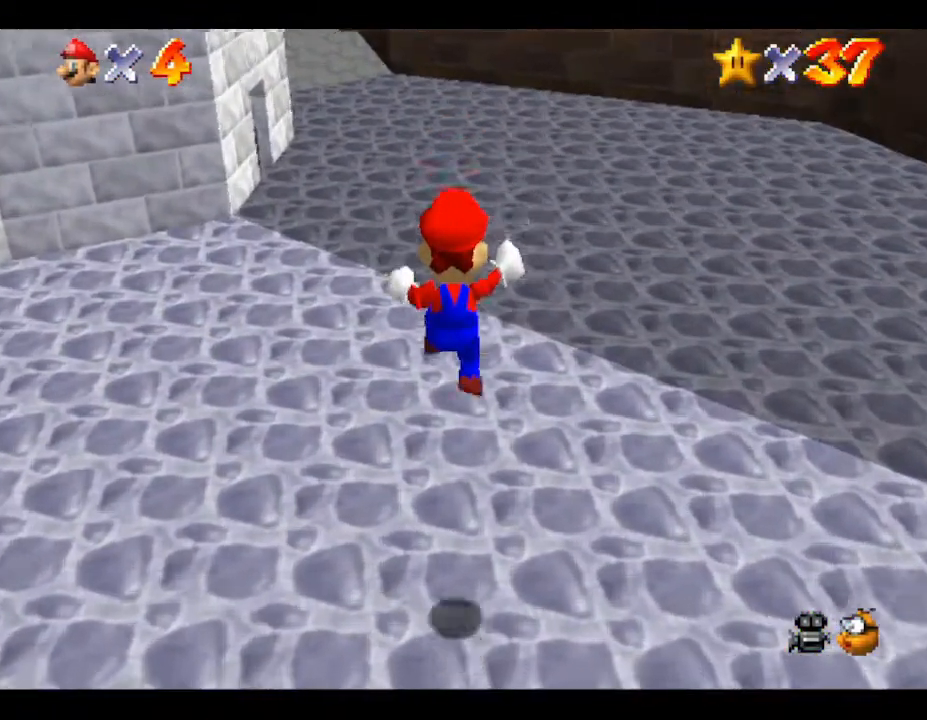
{"buttons": [], "left_stick": "up-left", "events": [[367, "Z", "up"]]}